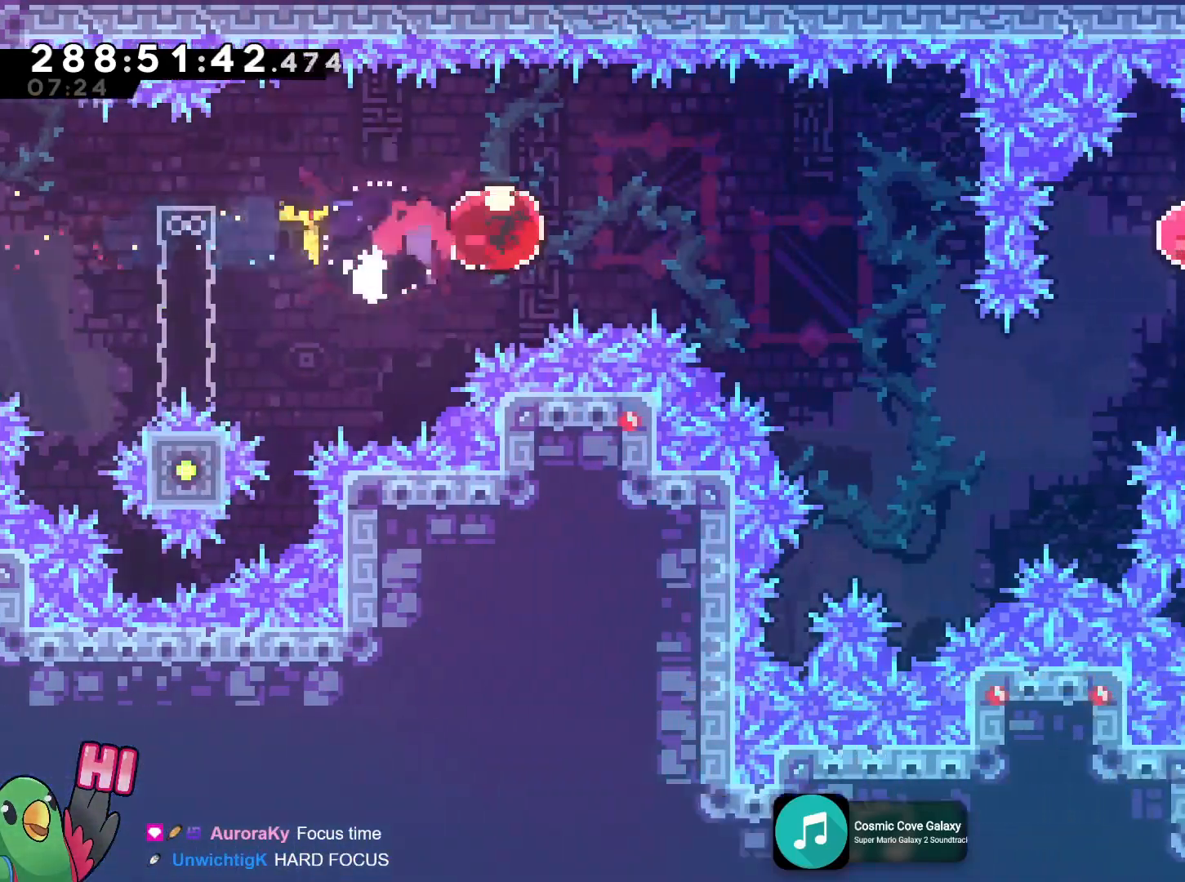
Gameplay with a controller (Nintendo layout); each line is a JSON object with the inputs held at the frame after it. "events" lists button and stick changes between this image and that frame as [ms after this image, input, new state], when the widget could be followed in between. Not read: HOME L3 R3 SELECT START.
{"buttons": ["Y", "L2"], "left_stick": "right", "right_stick": "center", "events": [[117, "DPAD_RIGHT", "up"], [250, "L2", "down"], [350, "Y", "down"]]}
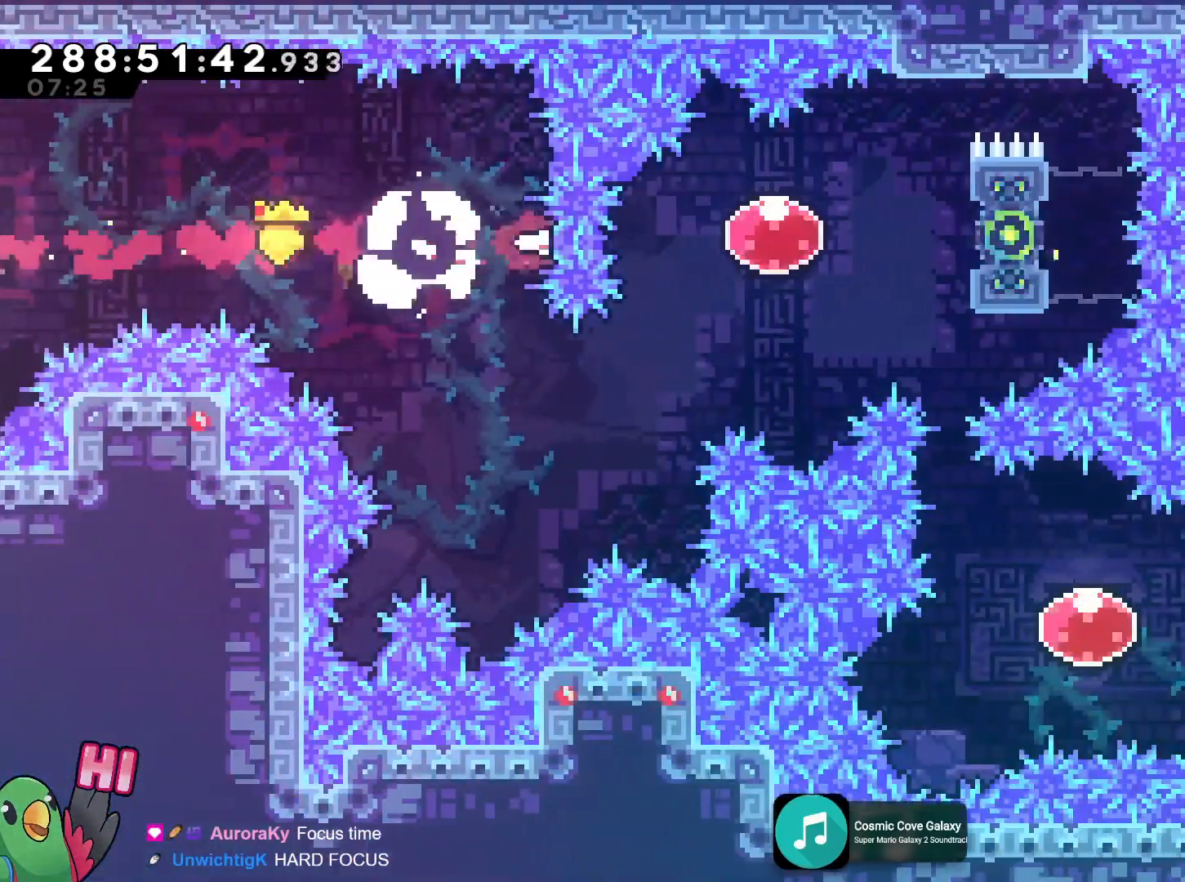
{"buttons": ["L2"], "left_stick": "right", "right_stick": "center", "events": [[16, "Y", "up"], [233, "DPAD_RIGHT", "down"], [250, "DPAD_RIGHT", "up"]]}
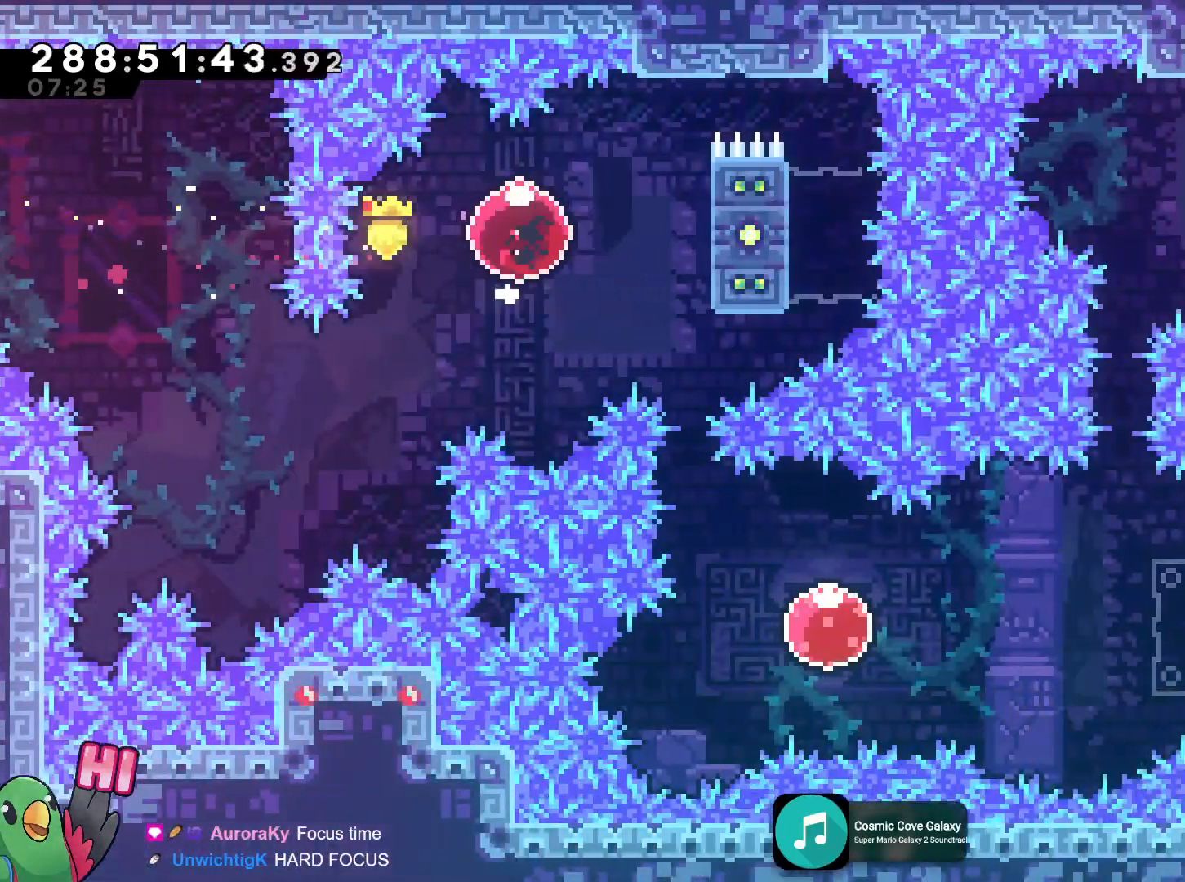
{"buttons": ["L2"], "left_stick": "center", "right_stick": "center", "events": [[150, "left_stick", "center"], [267, "R2", "down"], [400, "R2", "up"]]}
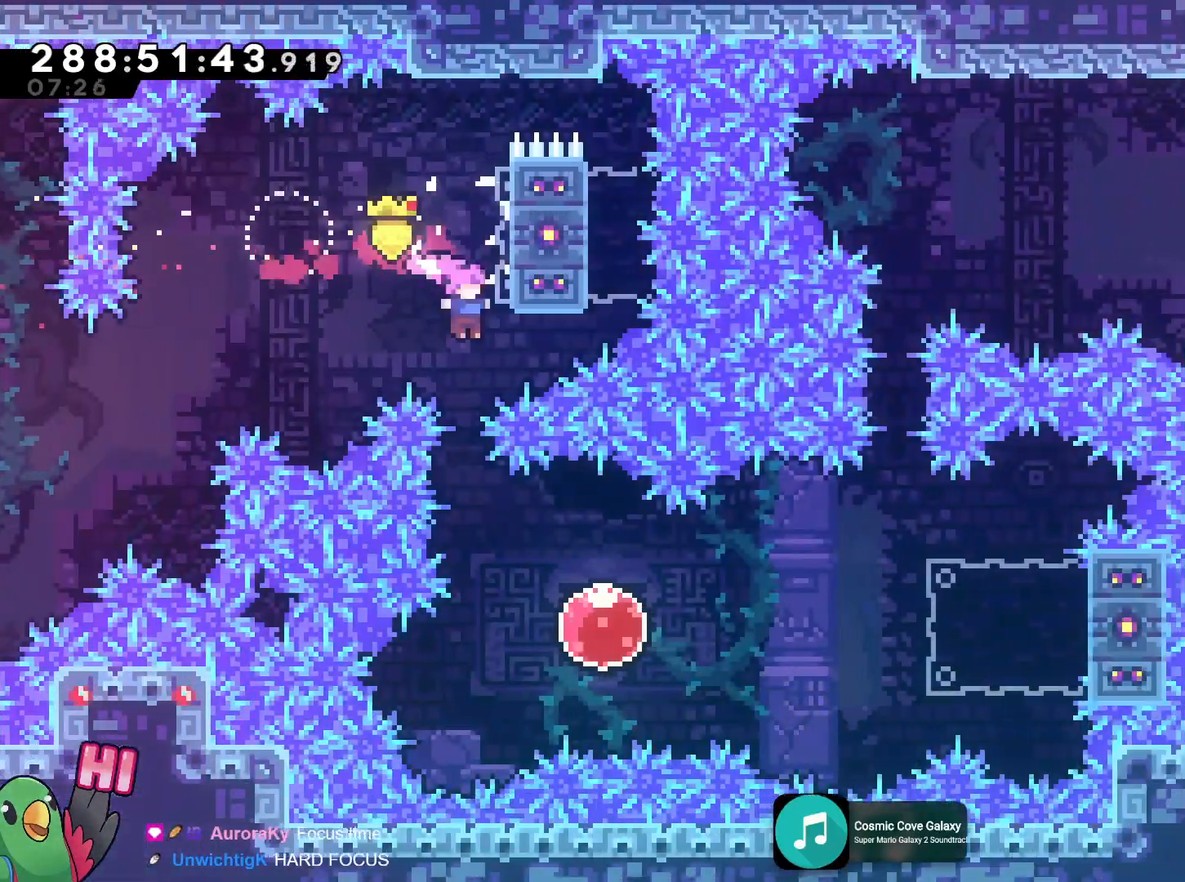
{"buttons": ["R1"], "left_stick": "right", "right_stick": "center"}
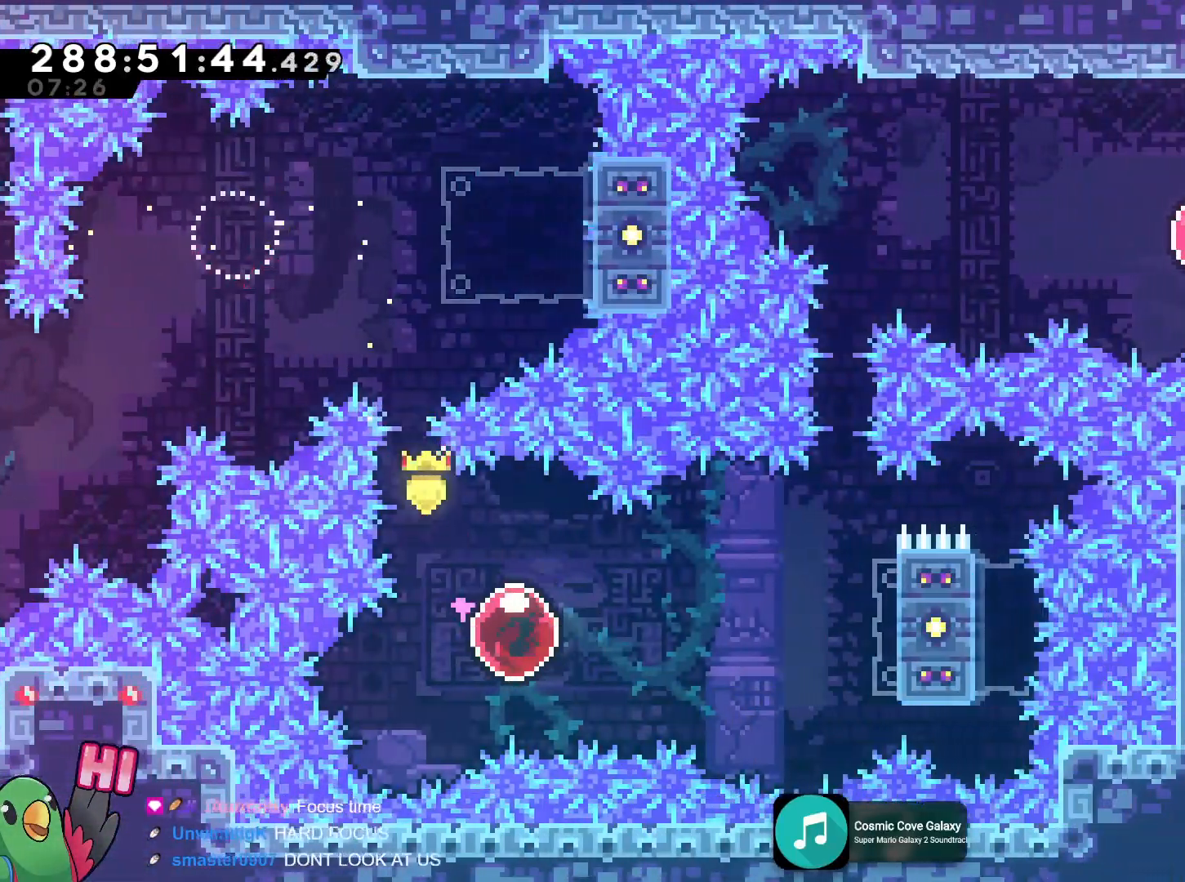
{"buttons": ["R1"], "left_stick": "right", "right_stick": "center", "events": [[300, "R1", "up"], [350, "R1", "down"]]}
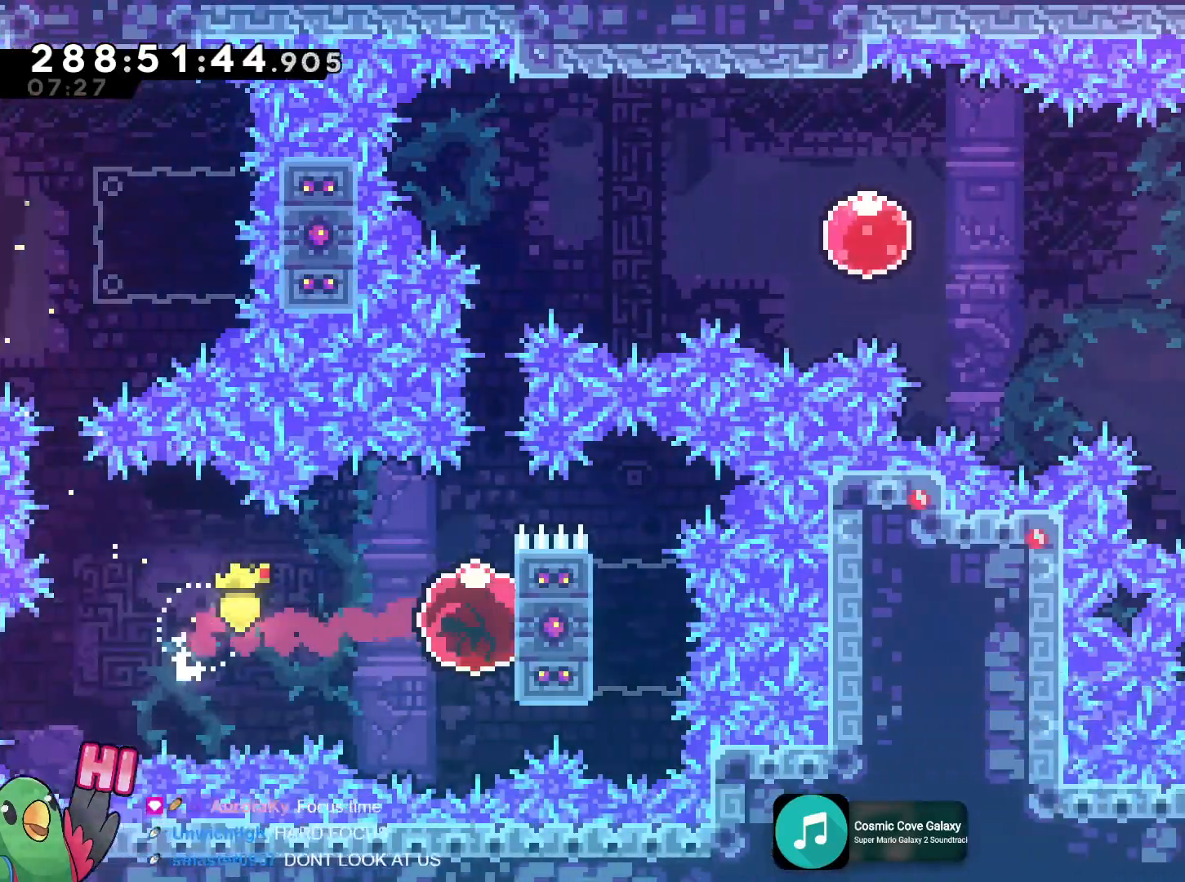
{"buttons": ["B", "R1"], "left_stick": "up", "right_stick": "center", "events": [[150, "left_stick", "up"], [450, "B", "down"]]}
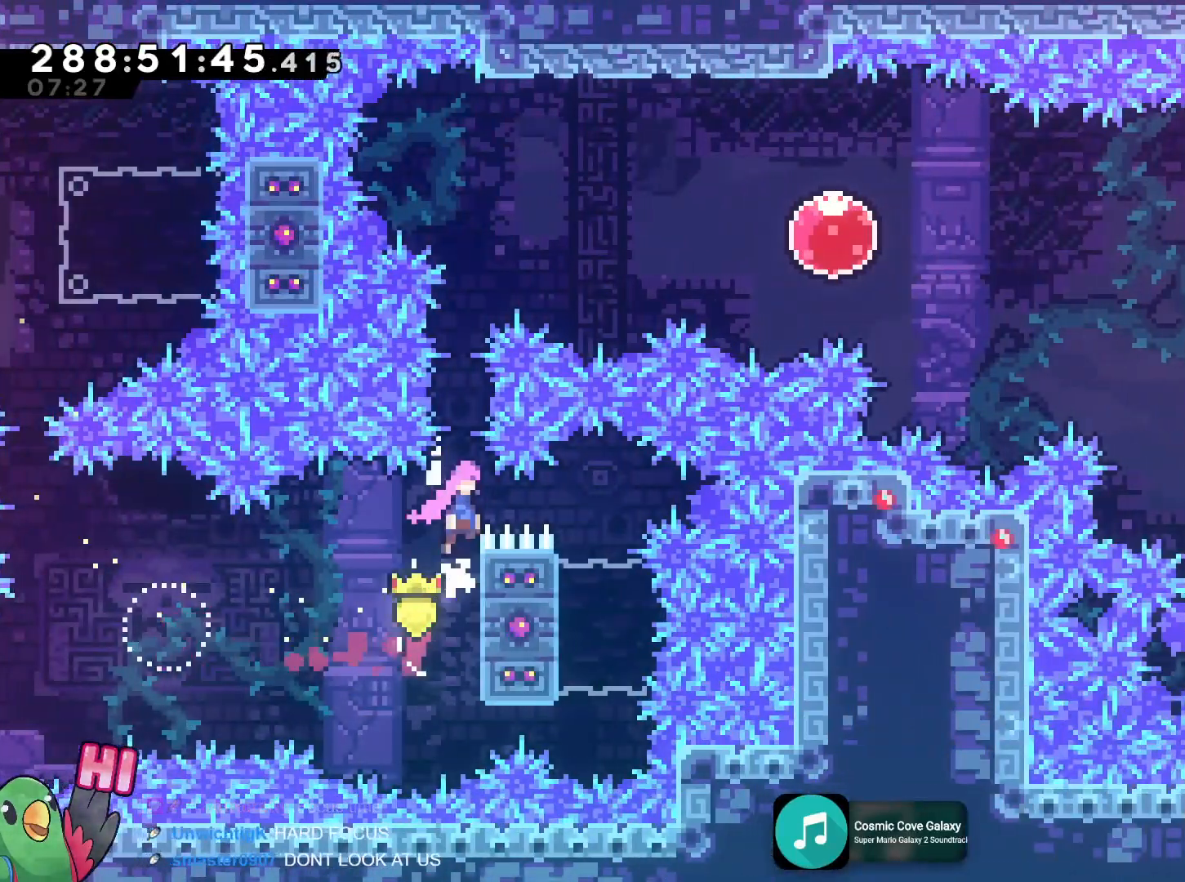
{"buttons": ["B", "R1"], "left_stick": "right", "right_stick": "center", "events": [[167, "Y", "down"], [300, "Y", "up"], [434, "left_stick", "right"]]}
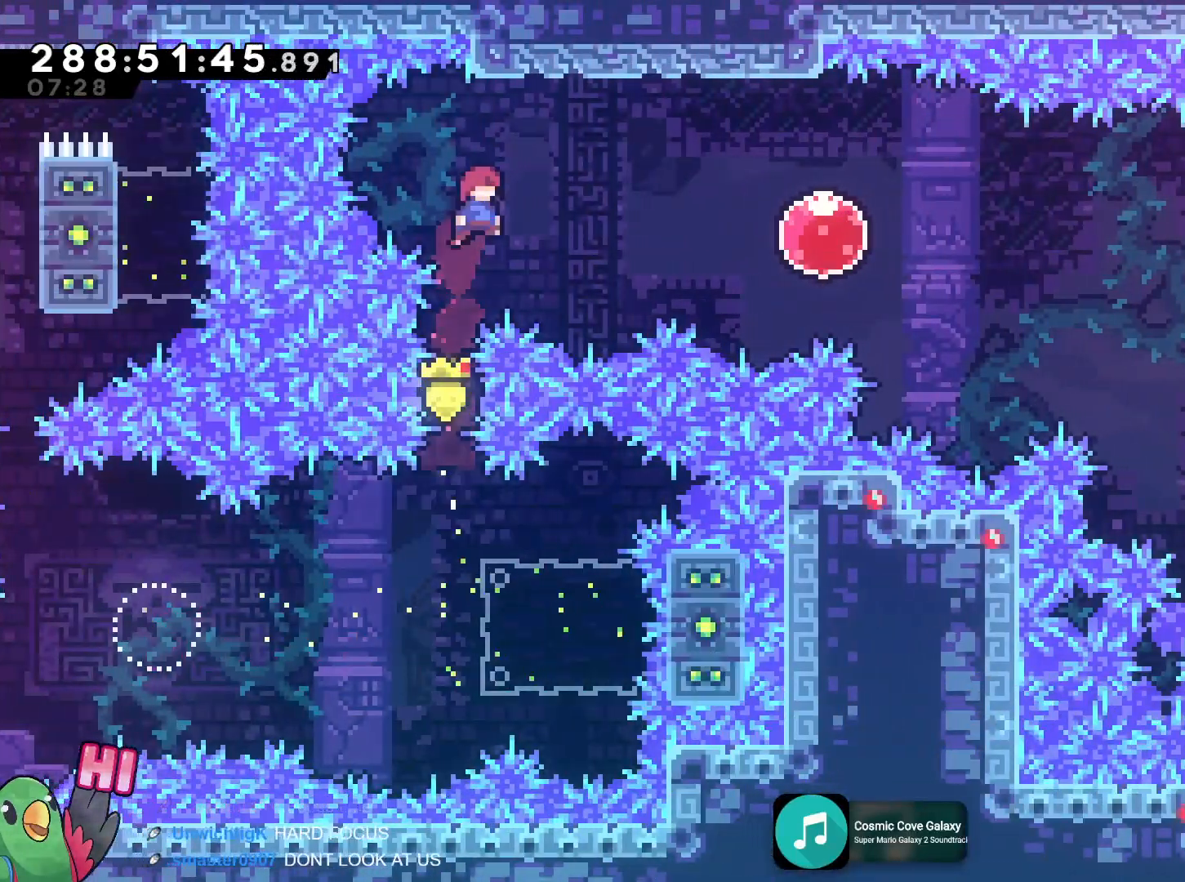
{"buttons": [], "left_stick": "right", "right_stick": "center", "events": [[166, "L2", "down"], [233, "Y", "down"], [250, "L2", "up"], [383, "B", "up"], [383, "Y", "up"], [400, "R1", "up"]]}
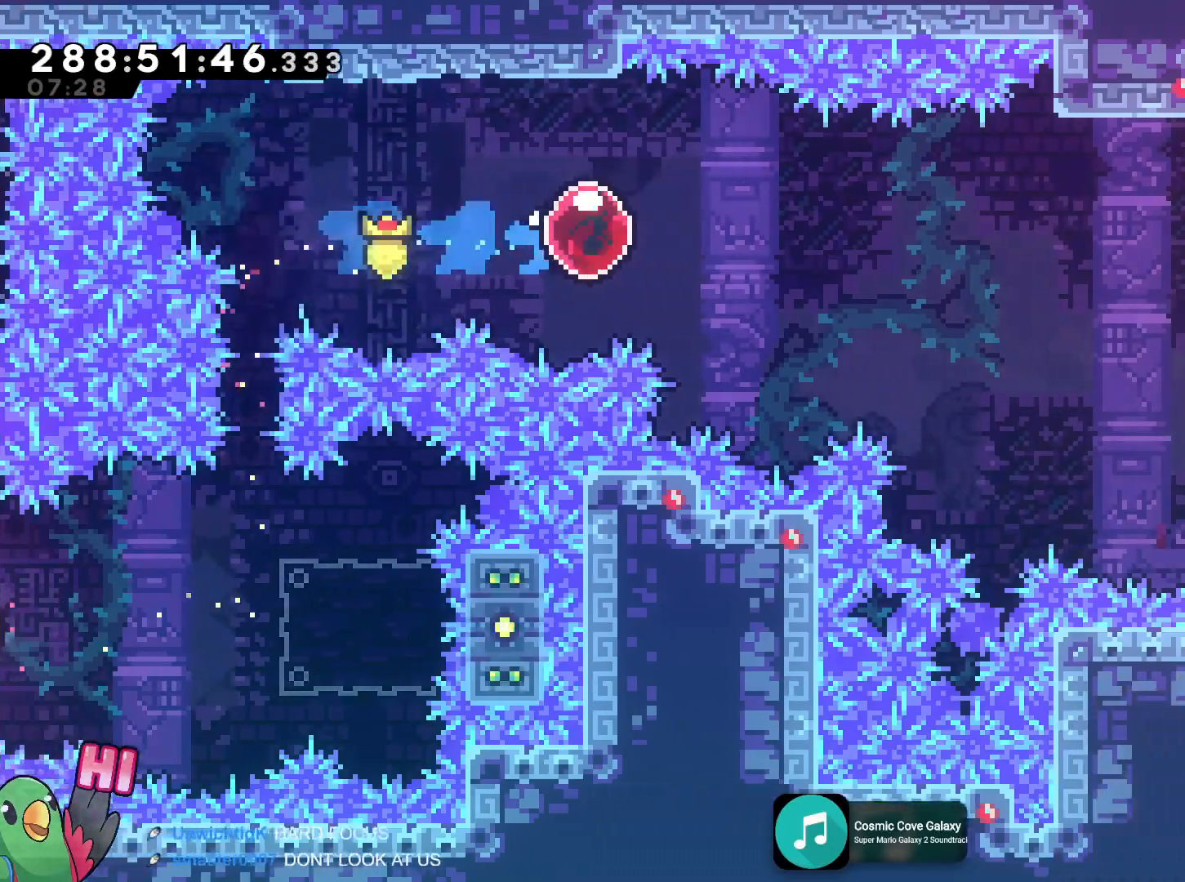
{"buttons": [], "left_stick": "right", "right_stick": "center", "events": []}
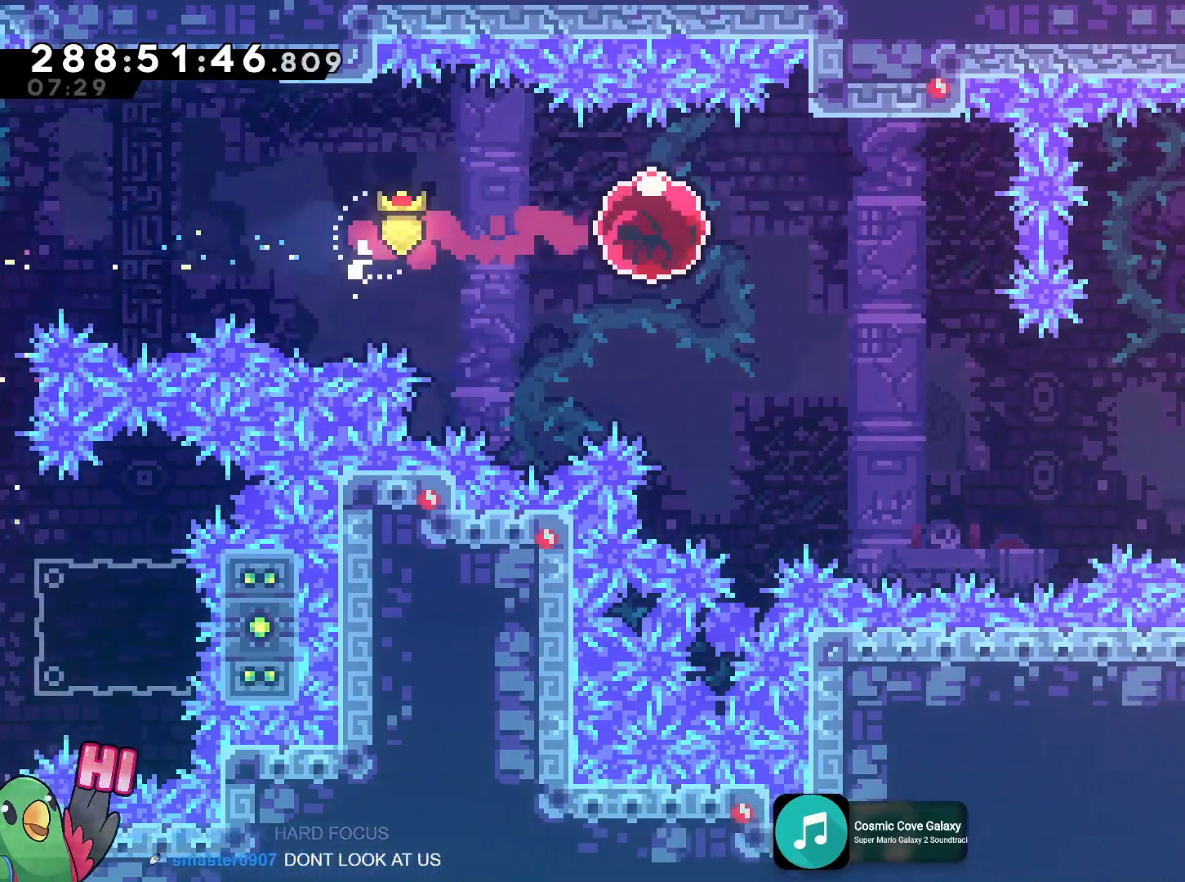
{"buttons": ["L2"], "left_stick": "up-right", "right_stick": "center", "events": [[17, "L2", "down"], [267, "Y", "down"], [400, "Y", "up"], [450, "left_stick", "up-right"]]}
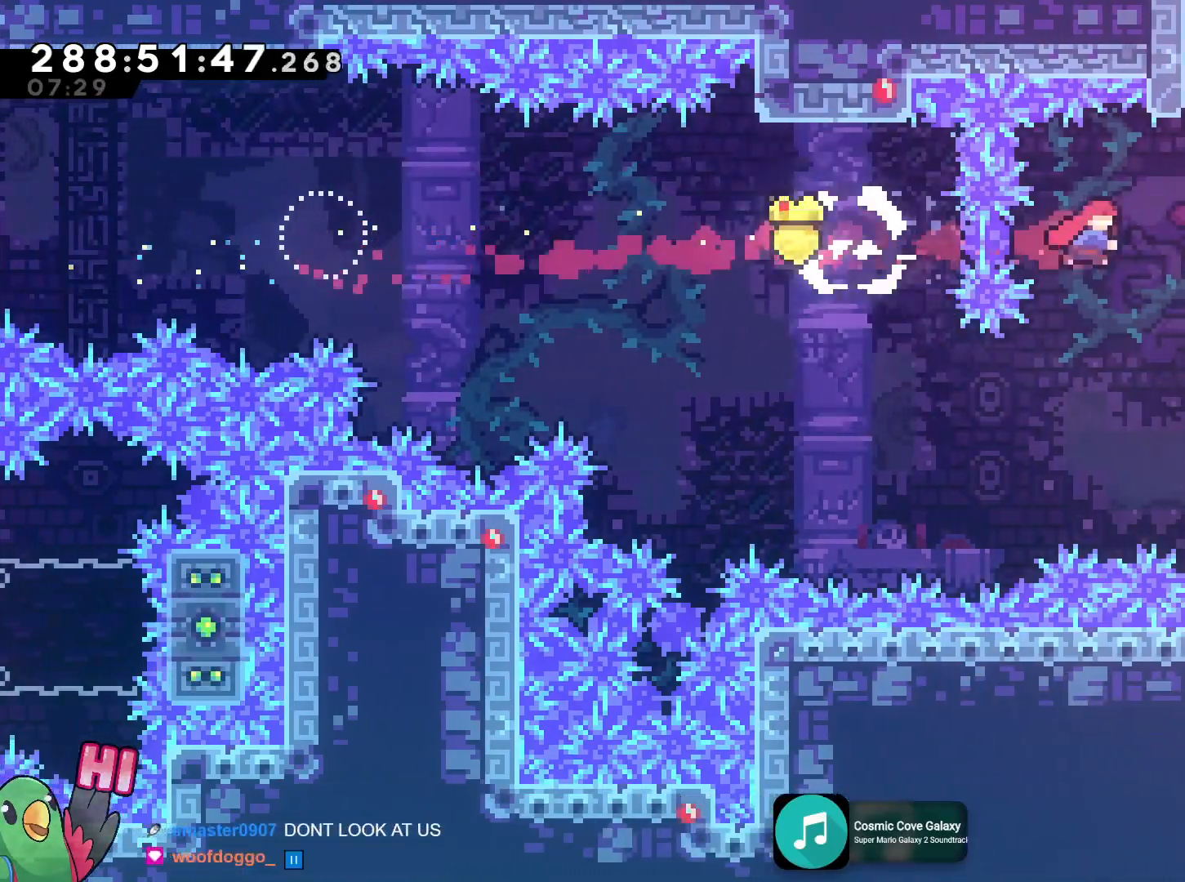
{"buttons": ["R1"], "left_stick": "center", "right_stick": "center", "events": [[84, "Y", "down"], [217, "R1", "down"], [251, "Y", "up"], [401, "B", "down"], [467, "left_stick", "center"], [501, "B", "up"], [501, "L2", "up"]]}
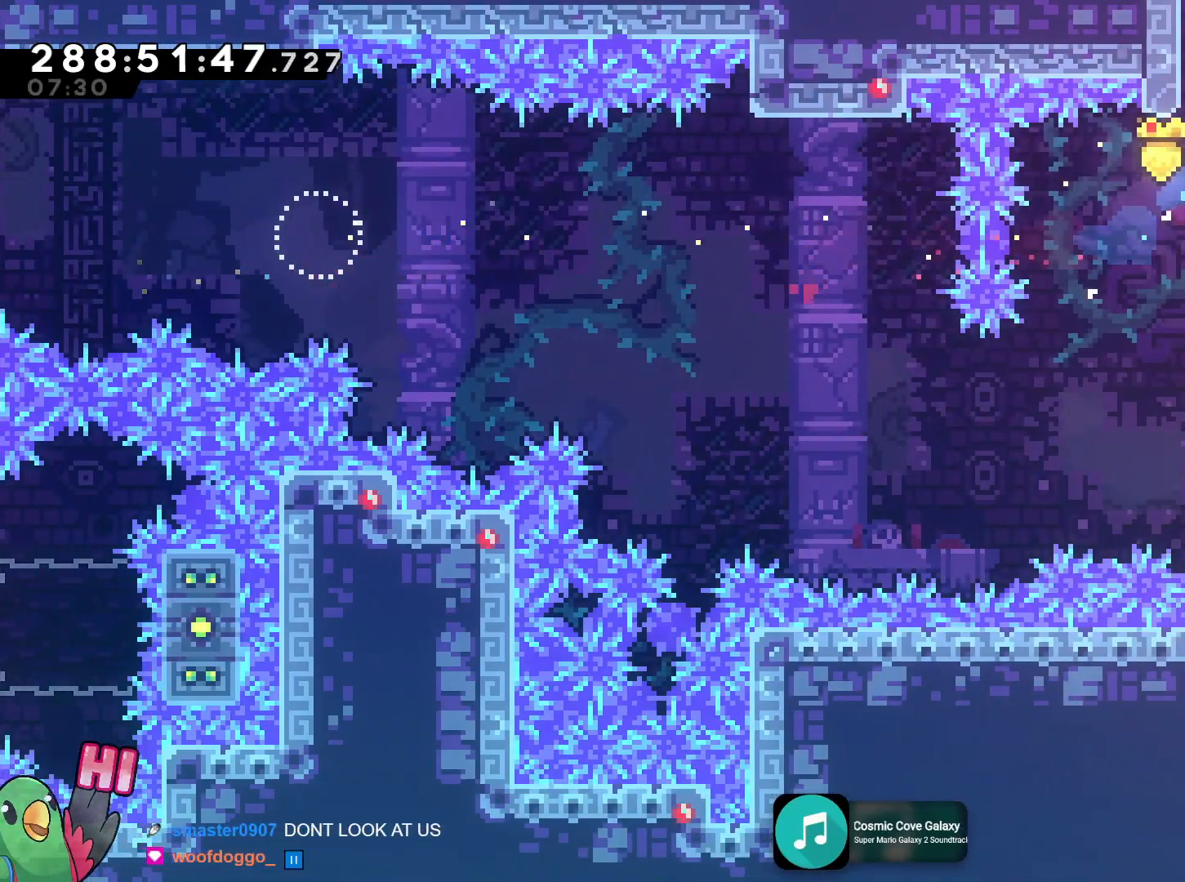
{"buttons": ["B", "R1"], "left_stick": "center", "right_stick": "center", "events": [[33, "B", "down"]]}
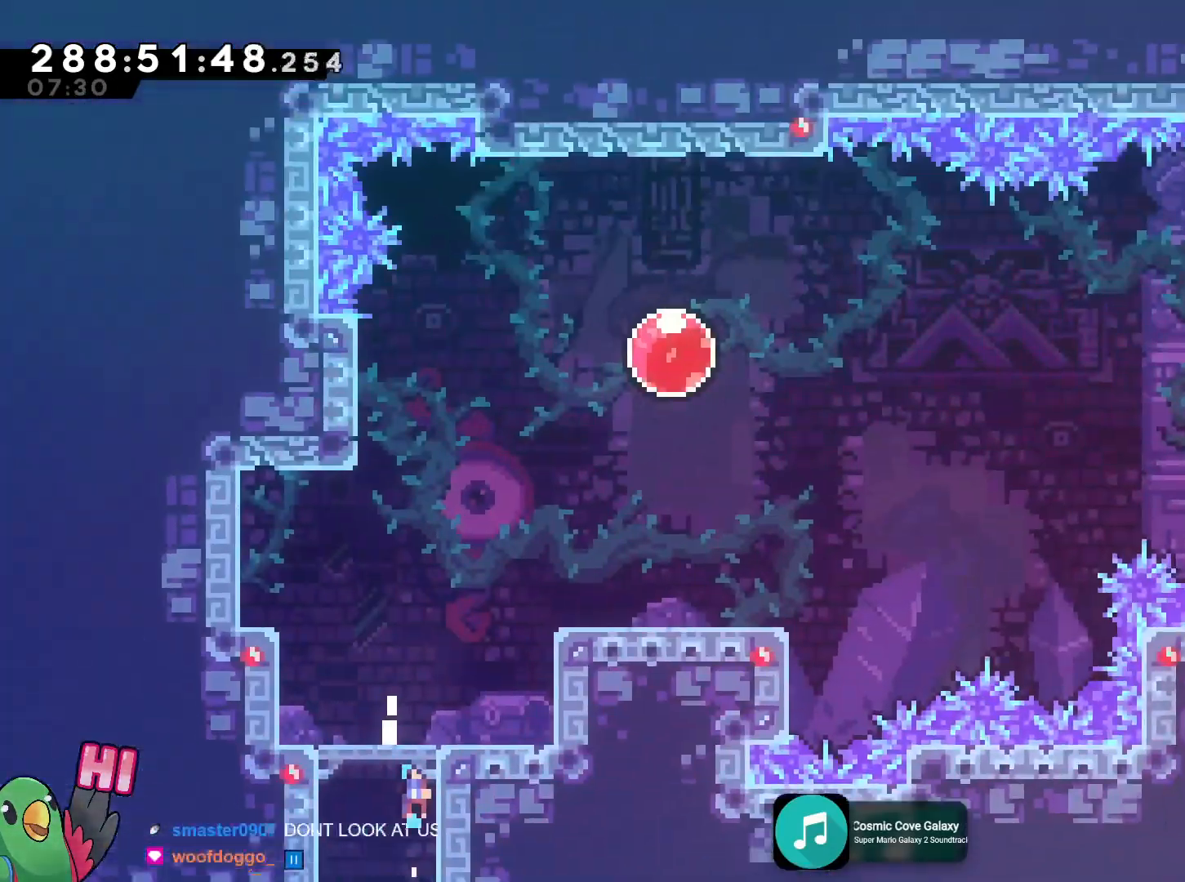
{"buttons": ["B"], "left_stick": "center", "right_stick": "center", "events": [[184, "R1", "up"]]}
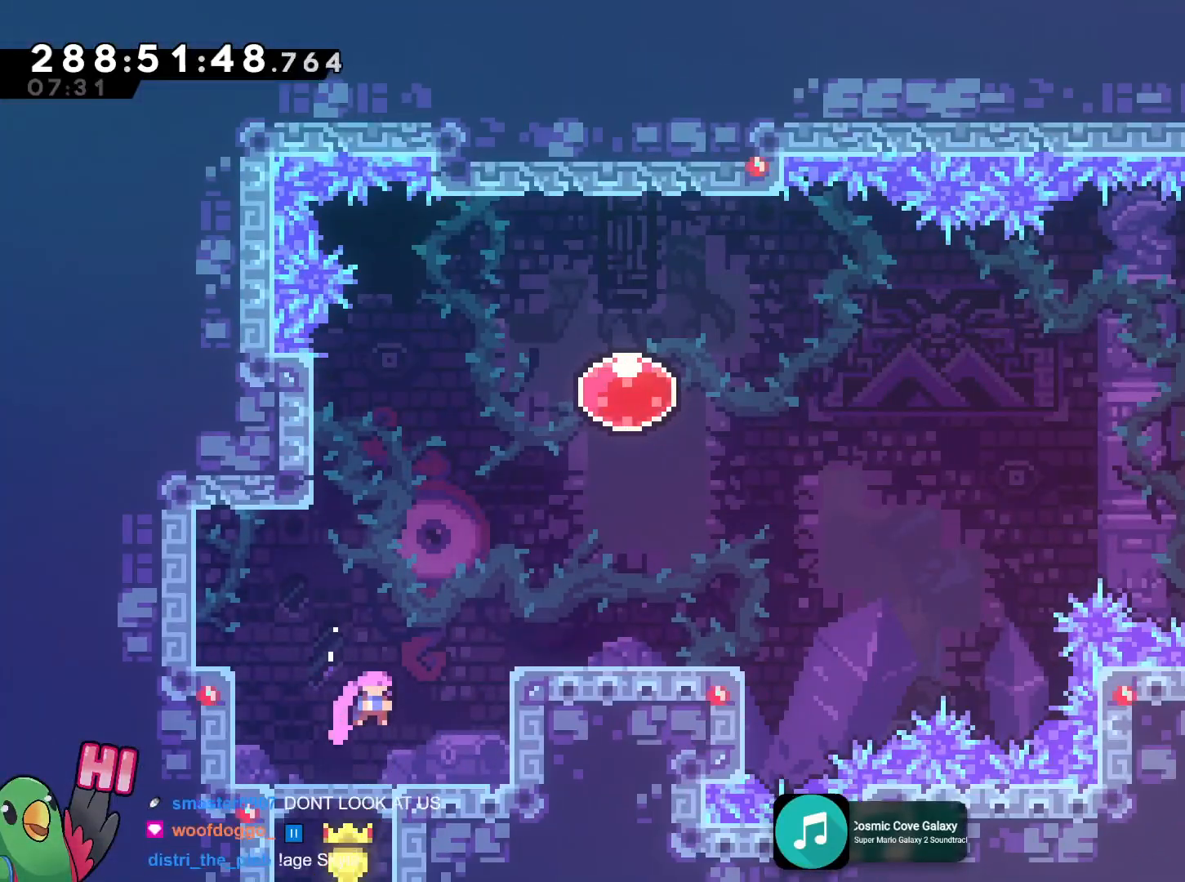
{"buttons": ["B"], "left_stick": "right", "right_stick": "center", "events": [[83, "B", "up"], [350, "B", "down"], [350, "left_stick", "right"]]}
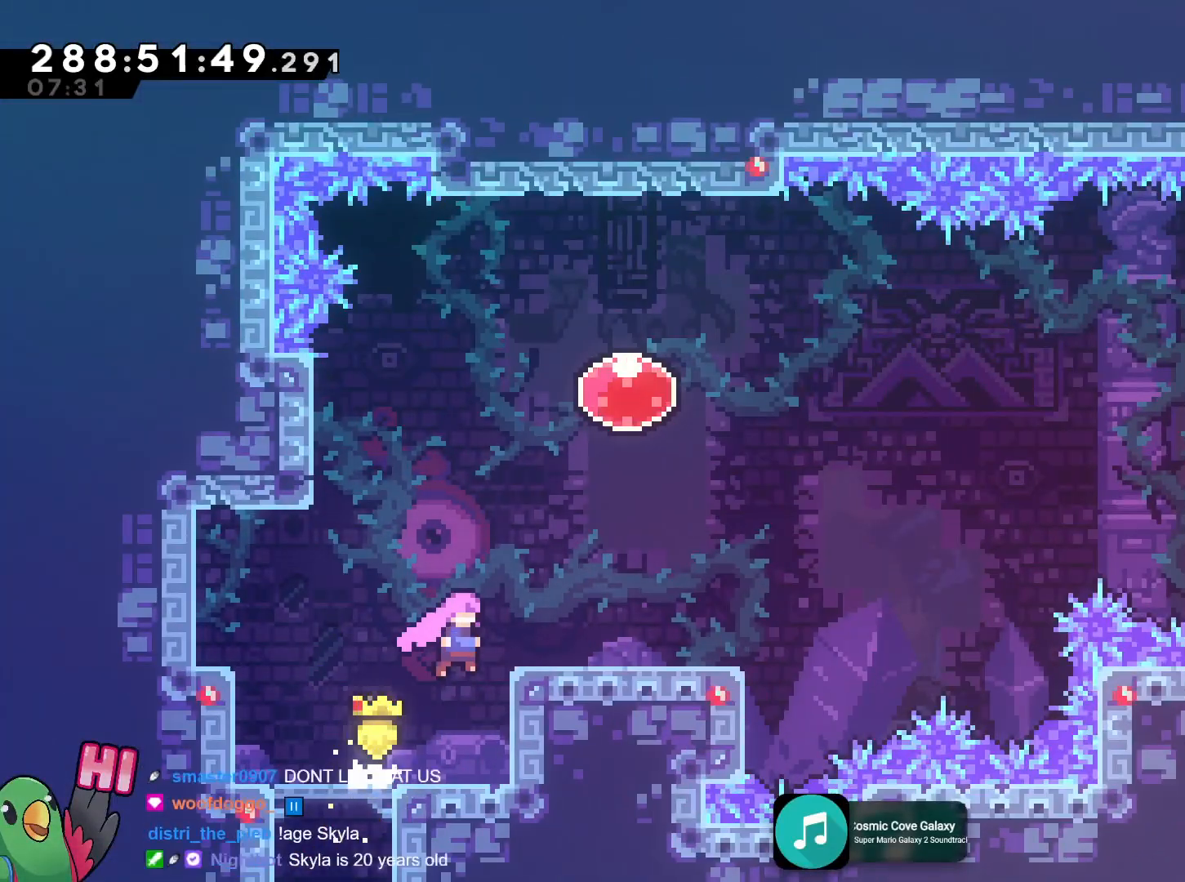
{"buttons": [], "left_stick": "up", "right_stick": "center"}
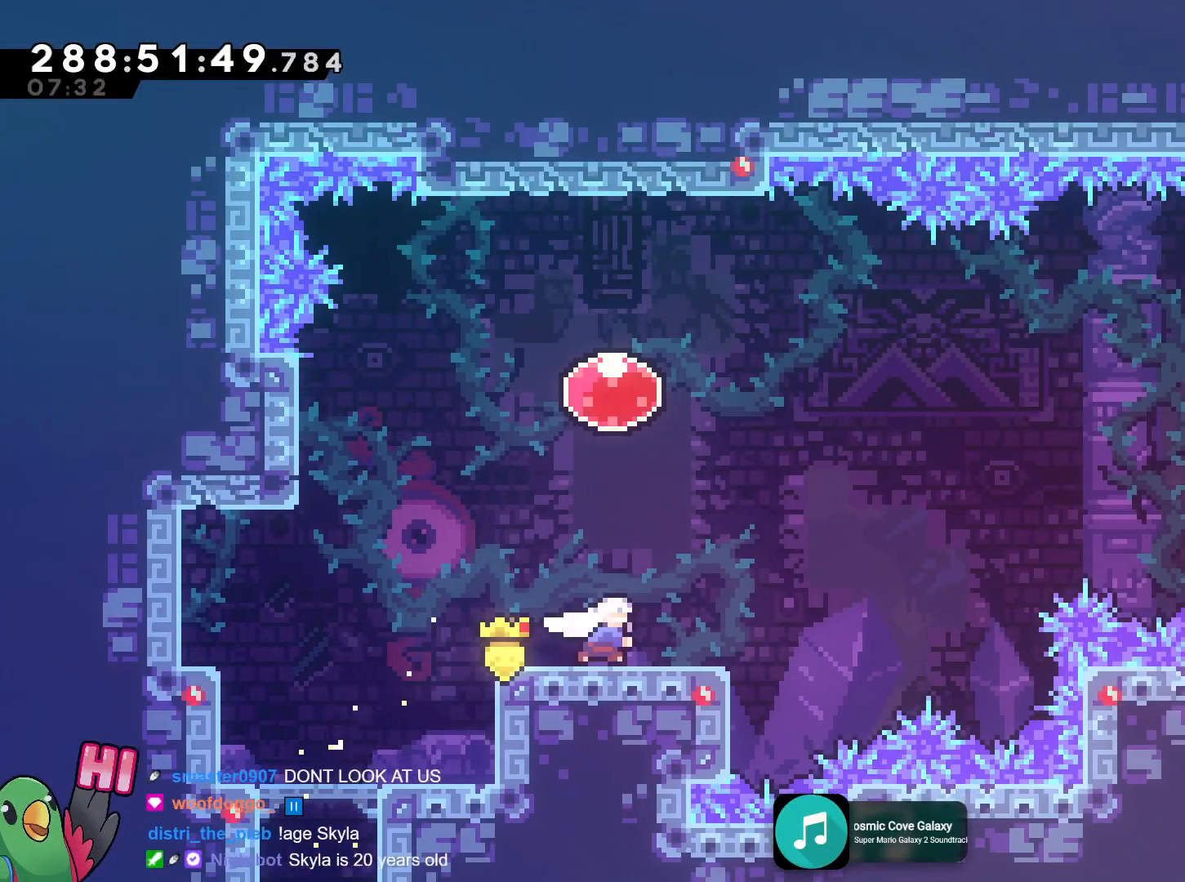
{"buttons": [], "left_stick": "right", "right_stick": "center", "events": [[17, "Y", "down"], [100, "Y", "up"], [183, "left_stick", "center"], [250, "left_stick", "right"]]}
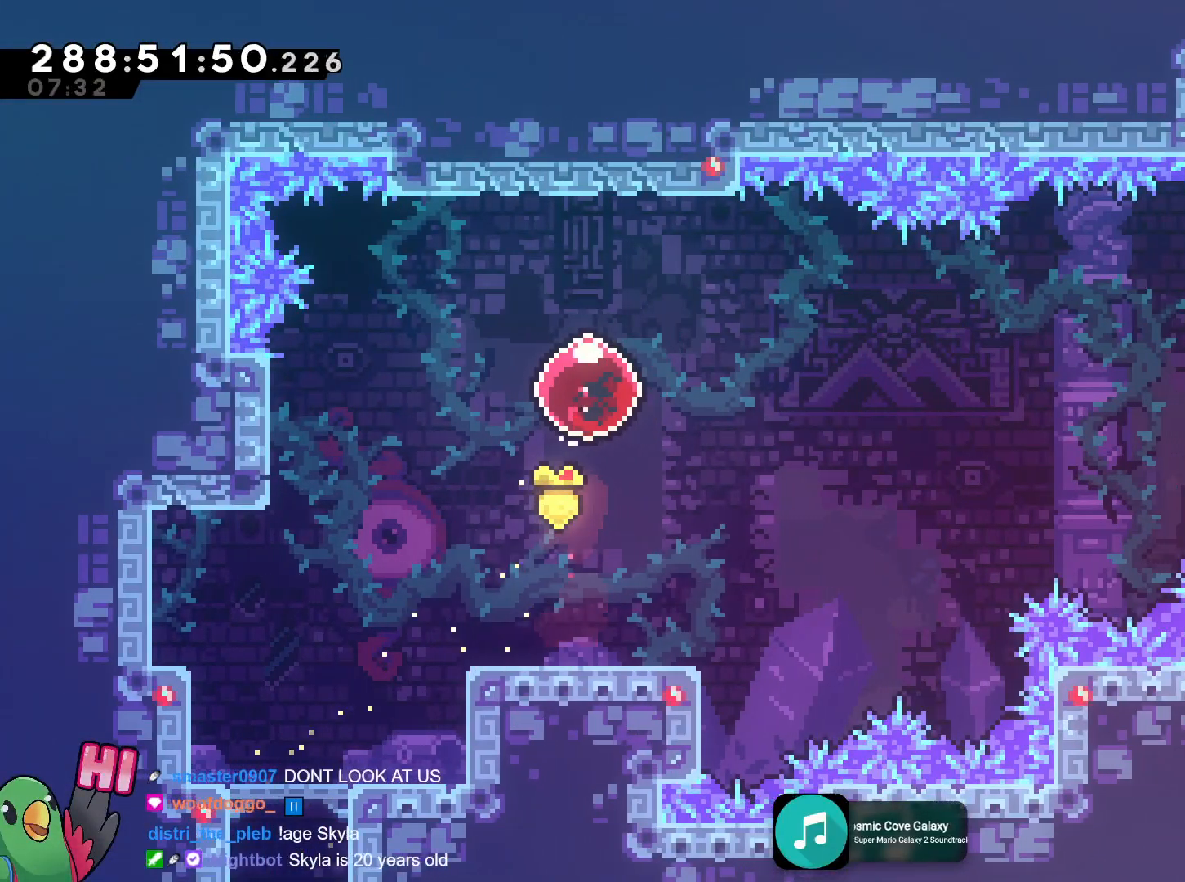
{"buttons": ["Y", "L2"], "left_stick": "up-right", "right_stick": "center", "events": [[251, "left_stick", "center"], [451, "L2", "down"], [451, "left_stick", "up-right"], [501, "Y", "down"]]}
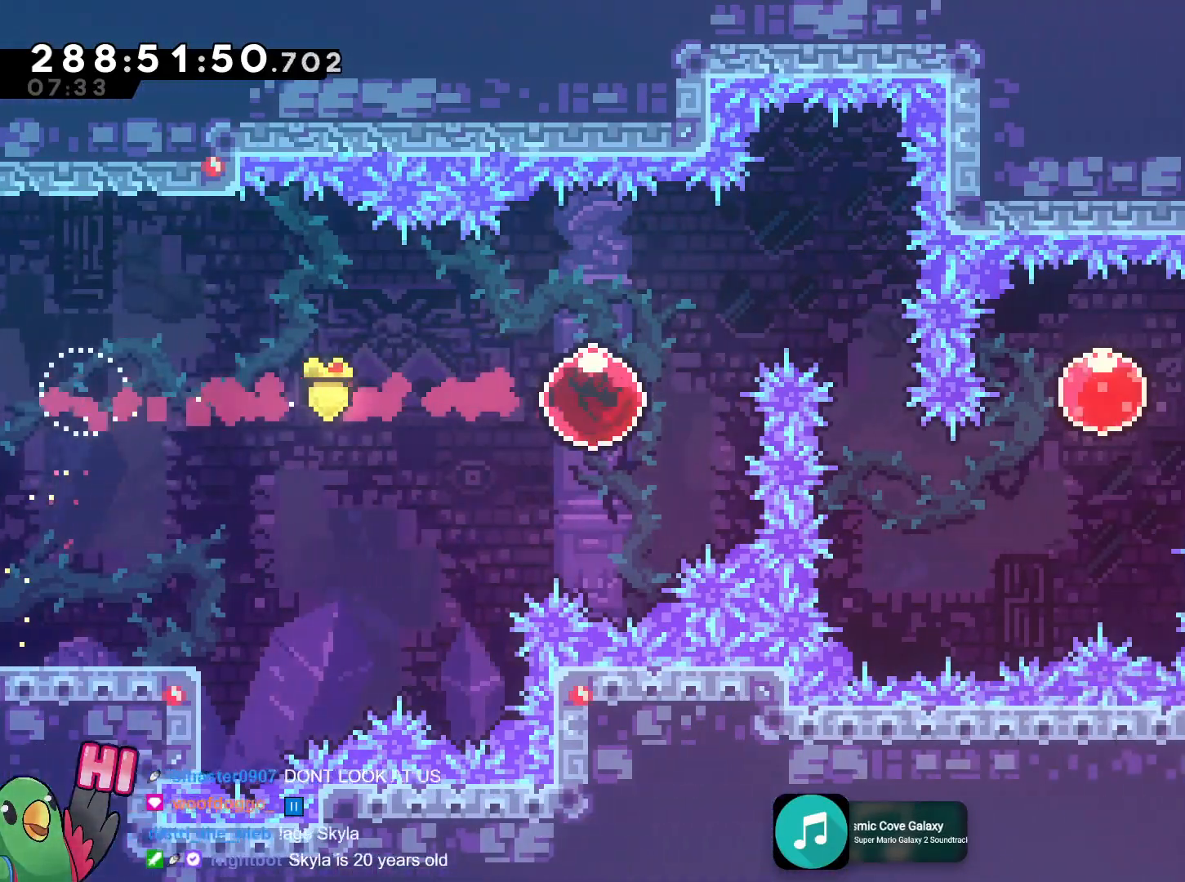
{"buttons": [], "left_stick": "right", "right_stick": "center", "events": [[133, "Y", "up"], [183, "left_stick", "center"], [217, "L2", "up"], [500, "left_stick", "right"]]}
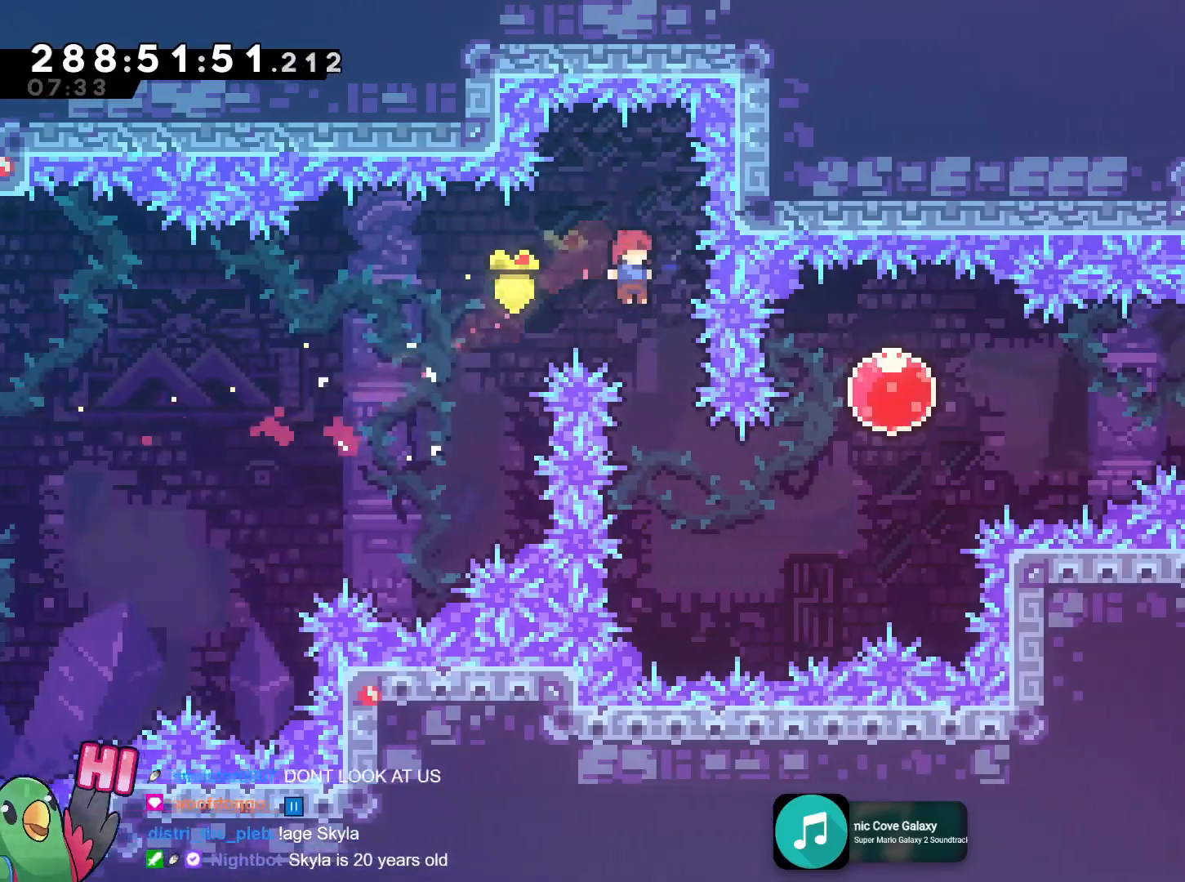
{"buttons": ["Y"], "left_stick": "up-right", "right_stick": "center", "events": [[17, "L2", "down"], [100, "L2", "up"], [100, "left_stick", "center"], [251, "left_stick", "right"], [367, "left_stick", "up-right"], [451, "Y", "down"]]}
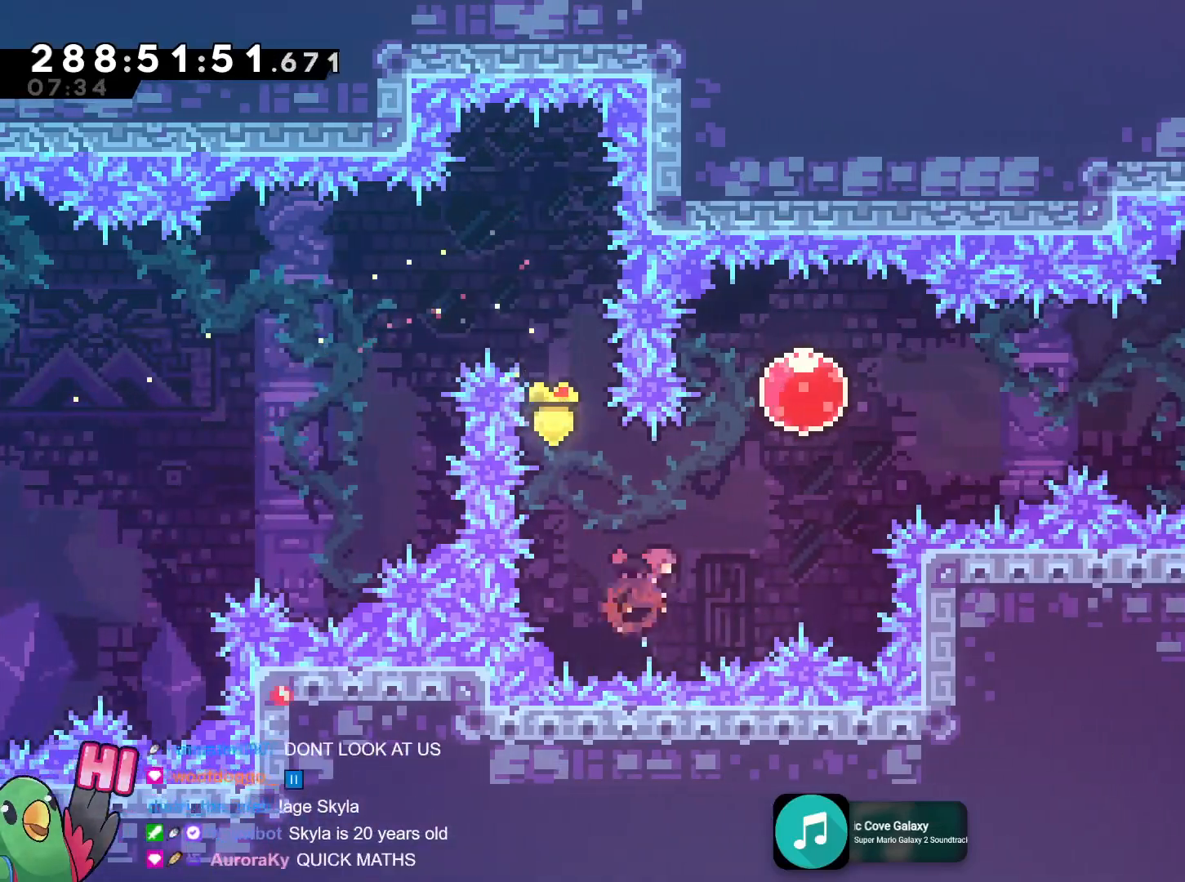
{"buttons": [], "left_stick": "right", "right_stick": "center", "events": [[133, "Y", "up"], [217, "left_stick", "right"], [300, "Y", "down"], [434, "Y", "up"]]}
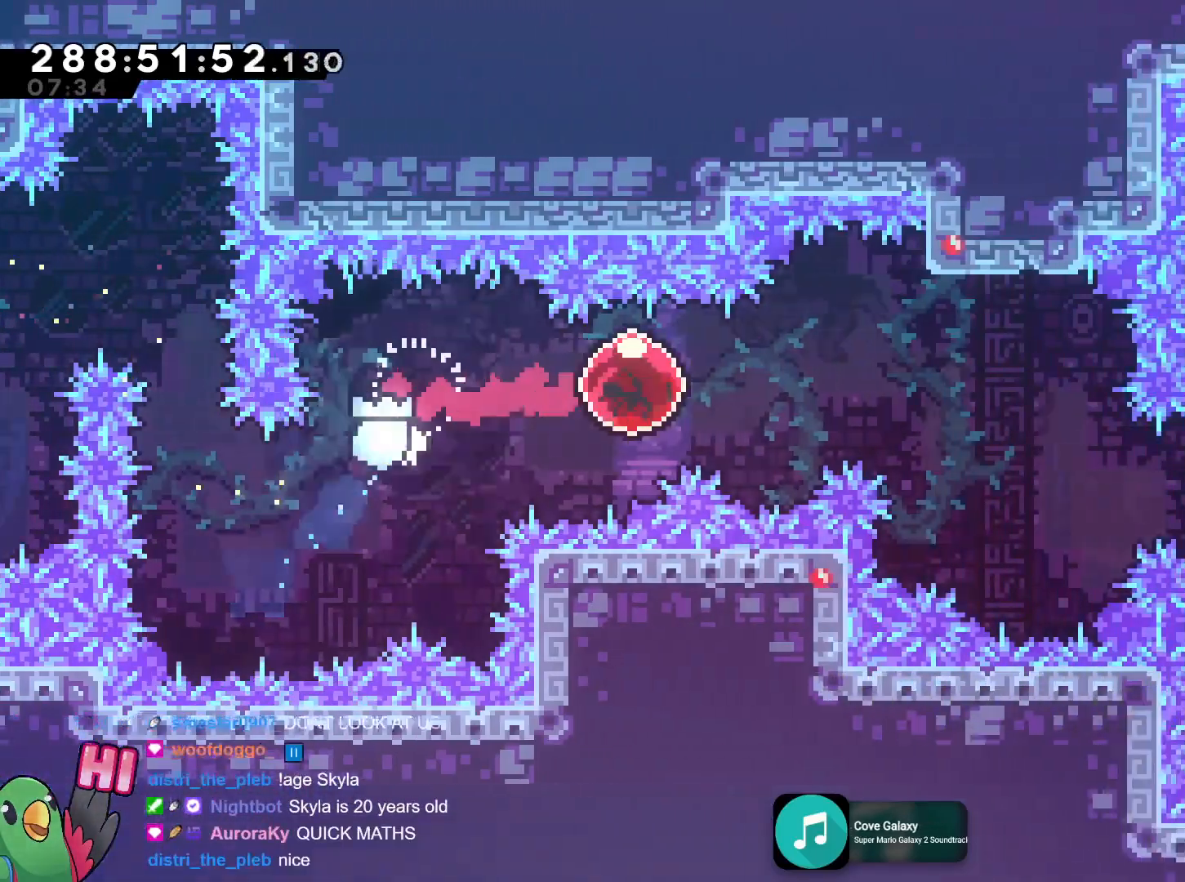
{"buttons": [], "left_stick": "up", "right_stick": "center", "events": [[17, "left_stick", "center"], [267, "left_stick", "up"], [317, "Y", "down"], [501, "Y", "up"]]}
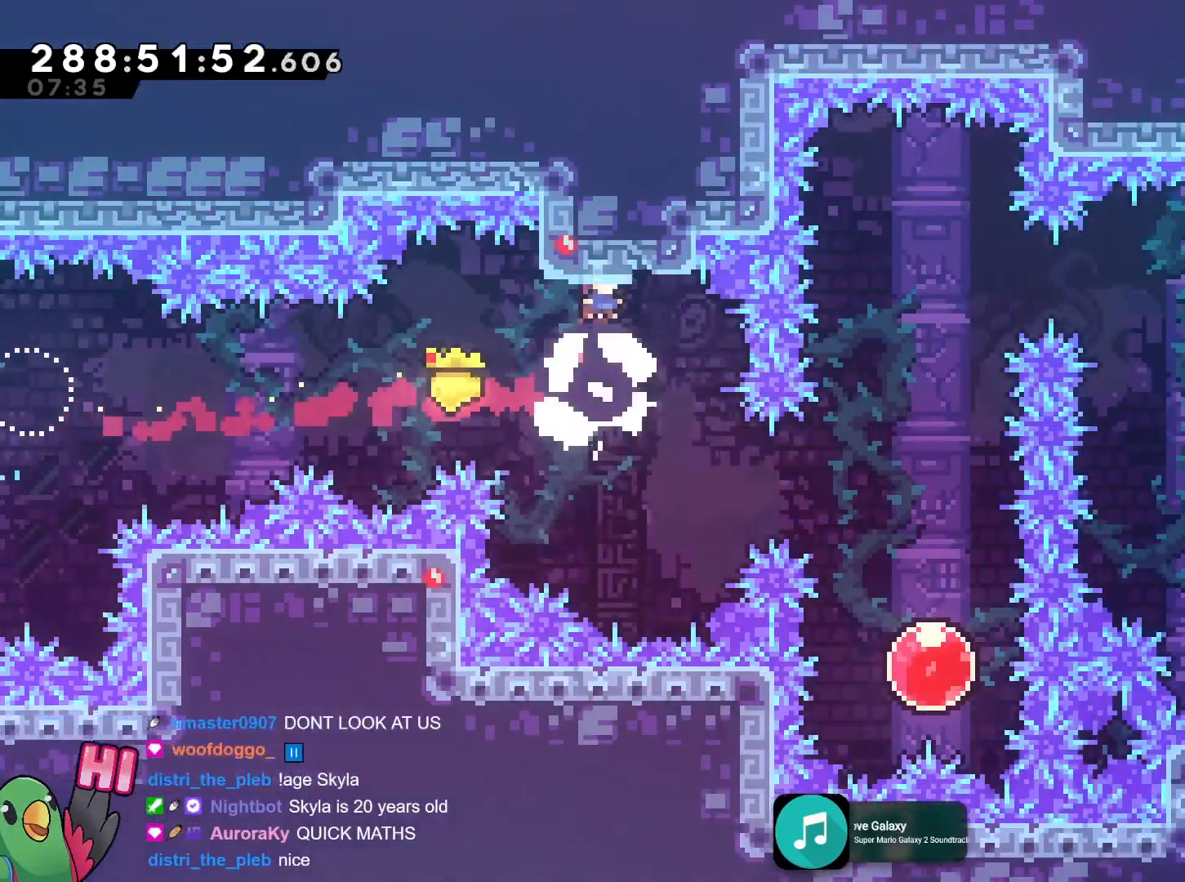
{"buttons": ["Y", "L2"], "left_stick": "right", "right_stick": "center", "events": [[33, "left_stick", "center"], [83, "L2", "down"], [317, "left_stick", "right"], [417, "Y", "down"]]}
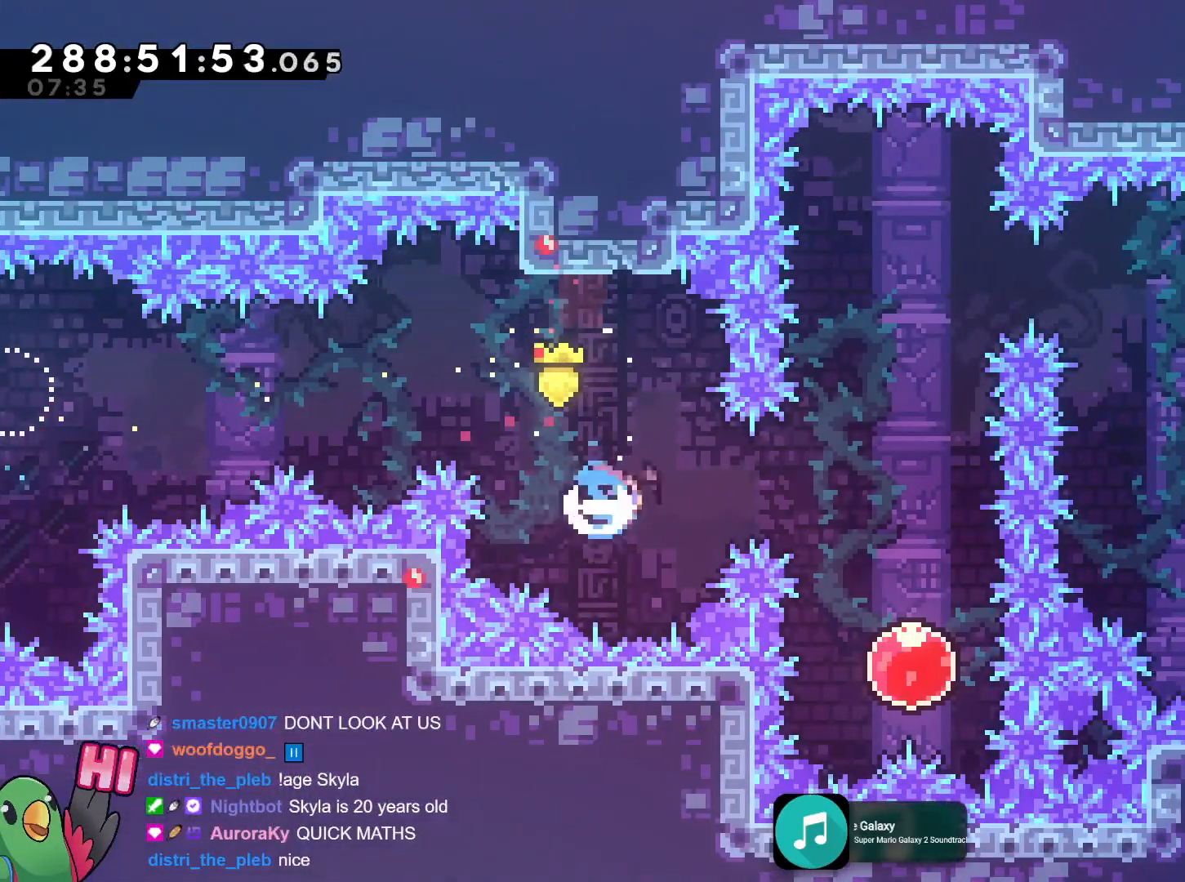
{"buttons": ["Y"], "left_stick": "up", "right_stick": "center", "events": [[67, "Y", "up"], [201, "L2", "up"], [251, "left_stick", "center"], [417, "left_stick", "up"], [467, "Y", "down"]]}
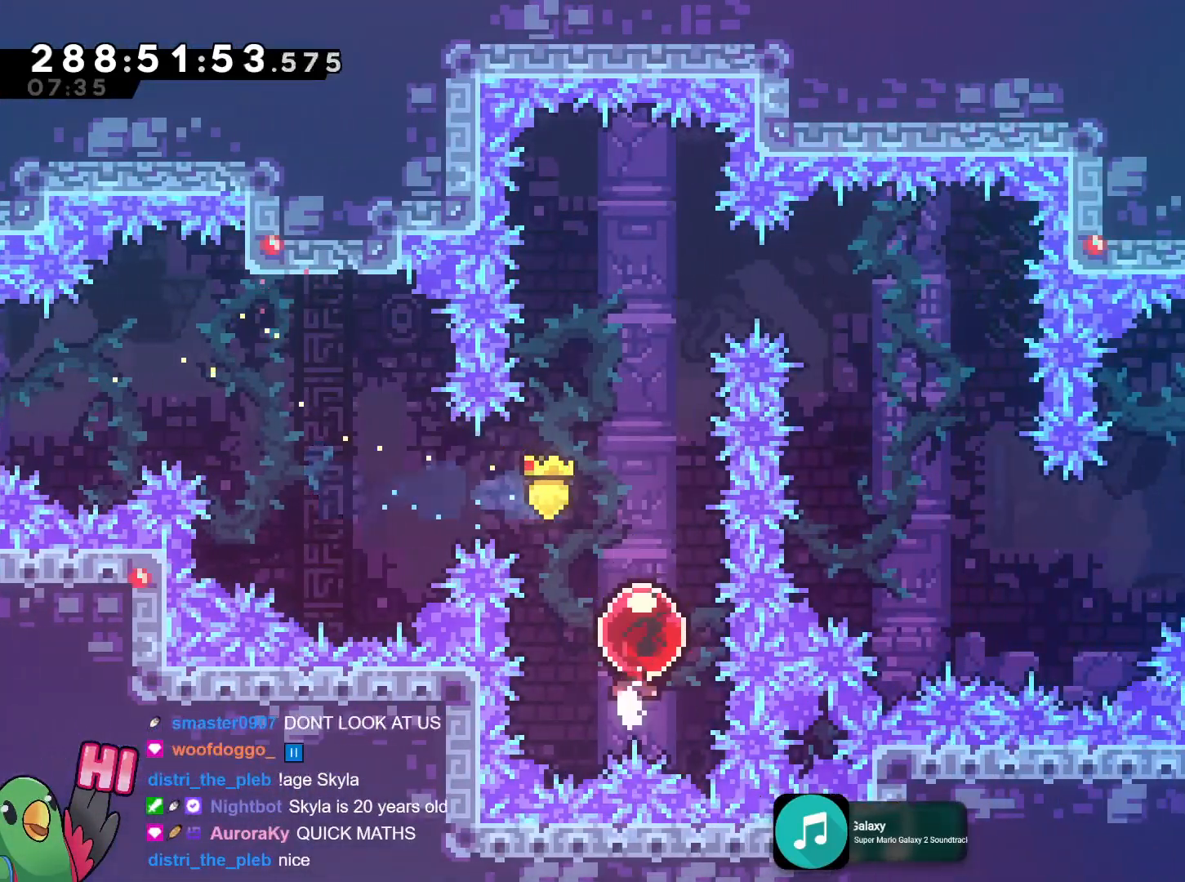
{"buttons": ["Y", "L2", "DPAD_LEFT"], "left_stick": "right", "right_stick": "center"}
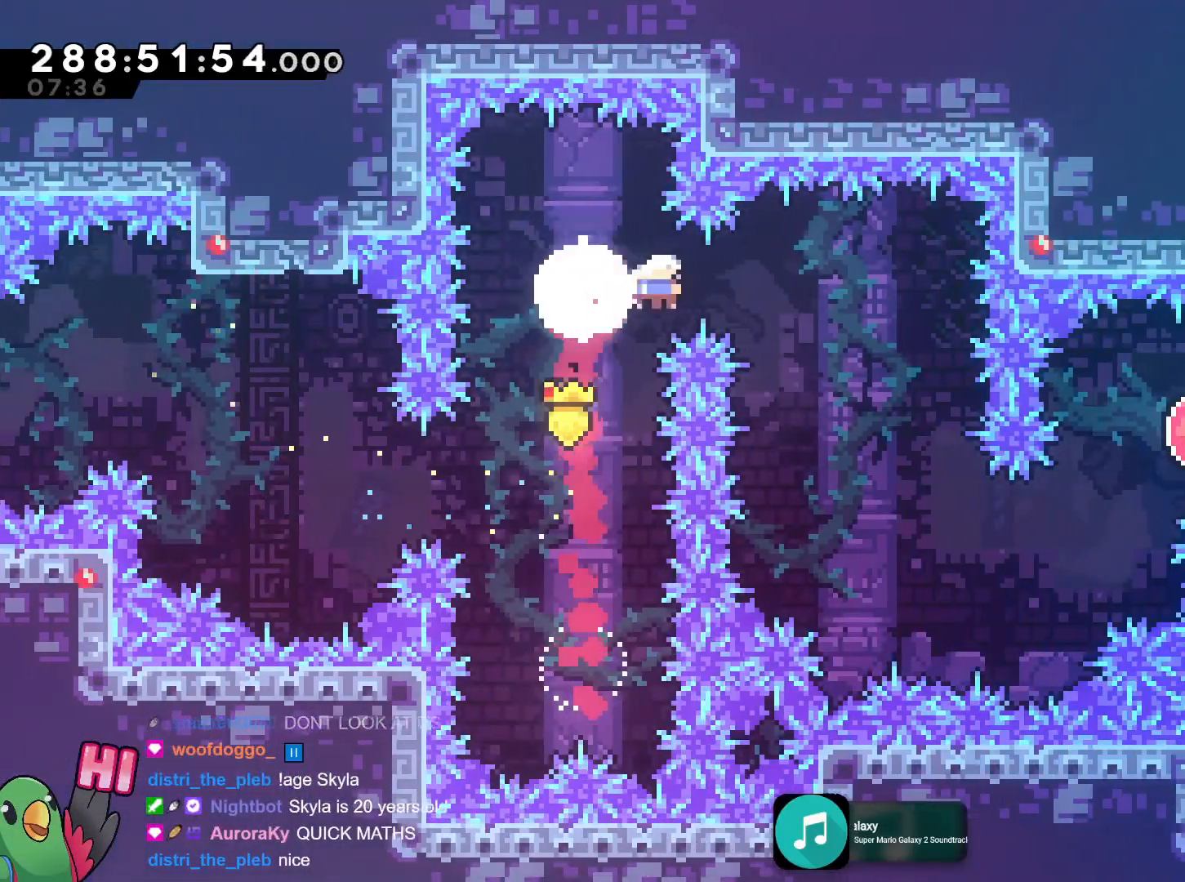
{"buttons": [], "left_stick": "up-right", "right_stick": "center"}
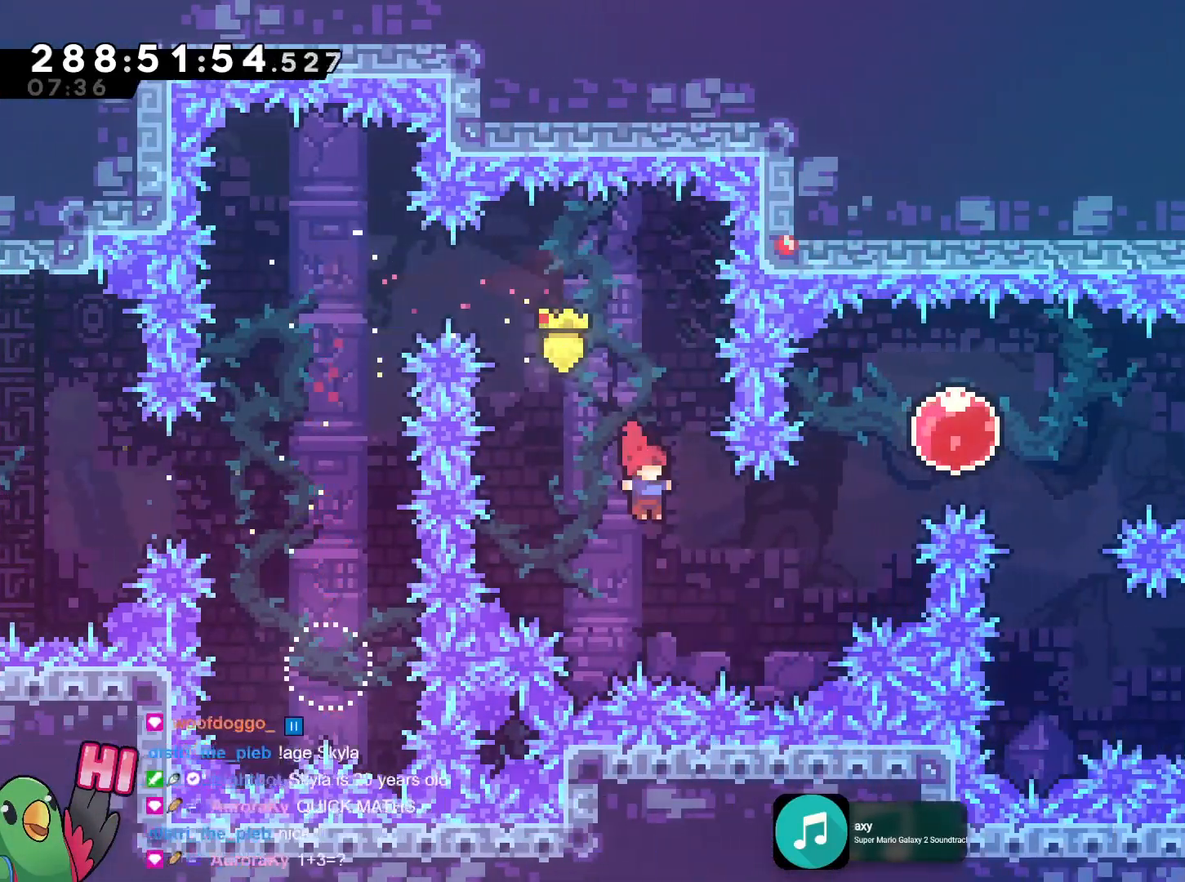
{"buttons": [], "left_stick": "right", "right_stick": "center"}
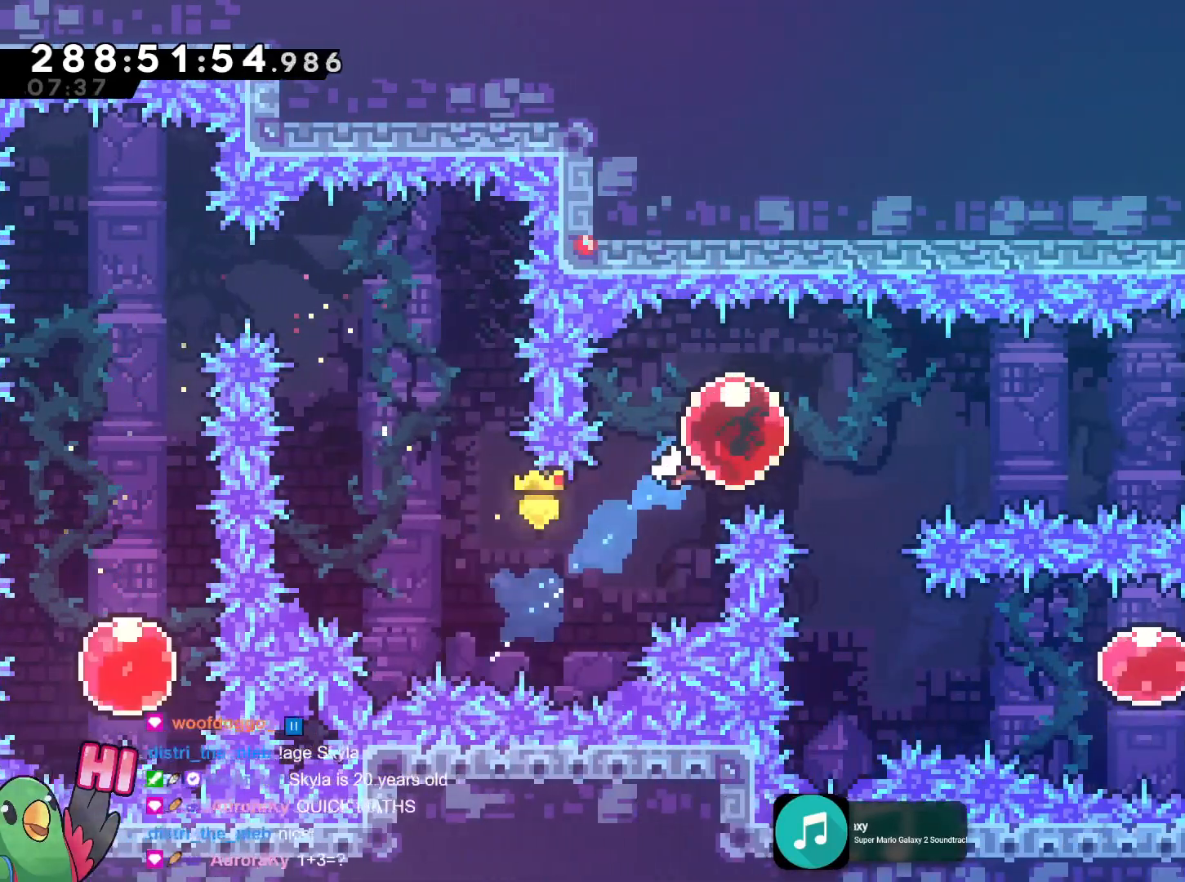
{"buttons": ["Y", "DPAD_RIGHT"], "left_stick": "left", "right_stick": "center", "events": [[100, "Y", "down"], [217, "Y", "up"], [301, "left_stick", "center"], [484, "DPAD_RIGHT", "down"], [484, "left_stick", "left"], [501, "Y", "down"]]}
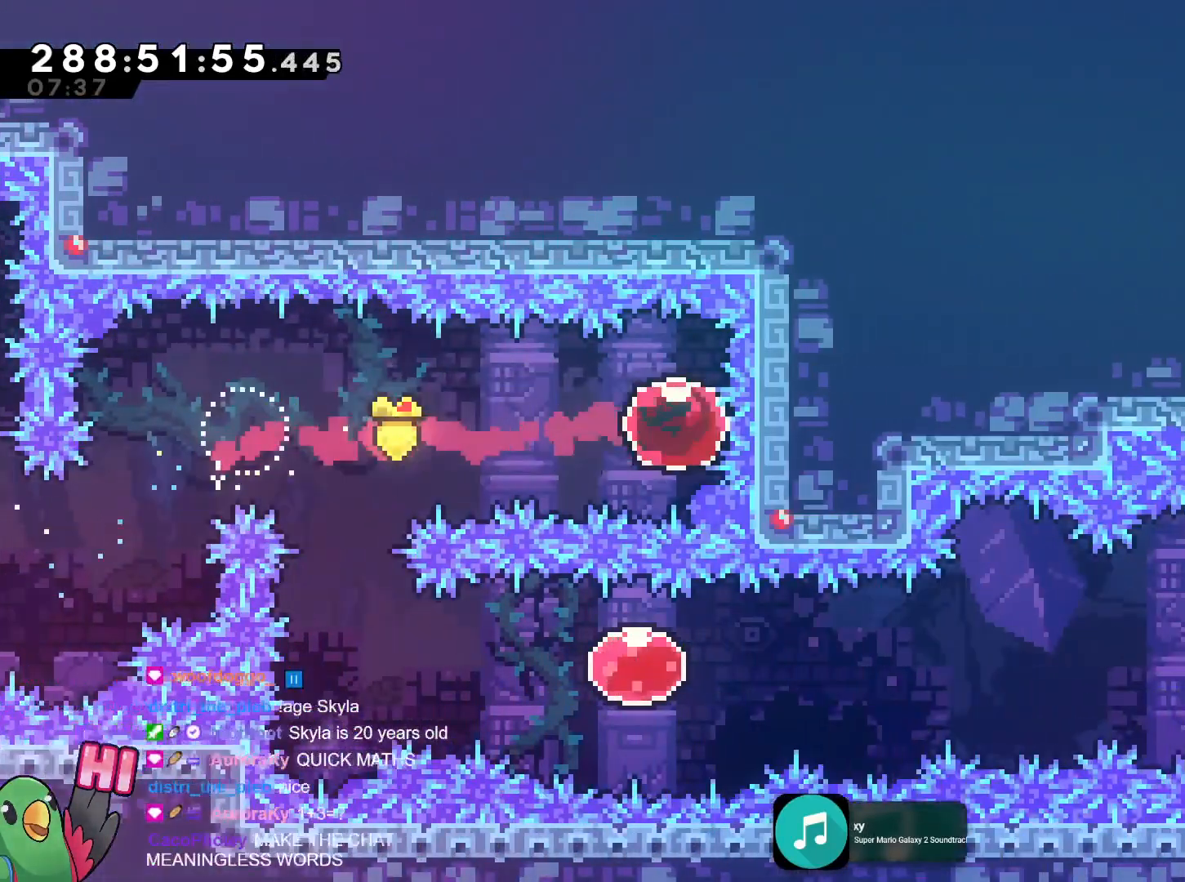
{"buttons": [], "left_stick": "center", "right_stick": "center", "events": [[50, "DPAD_RIGHT", "up"], [167, "Y", "up"], [250, "left_stick", "center"], [350, "left_stick", "left"], [400, "left_stick", "center"]]}
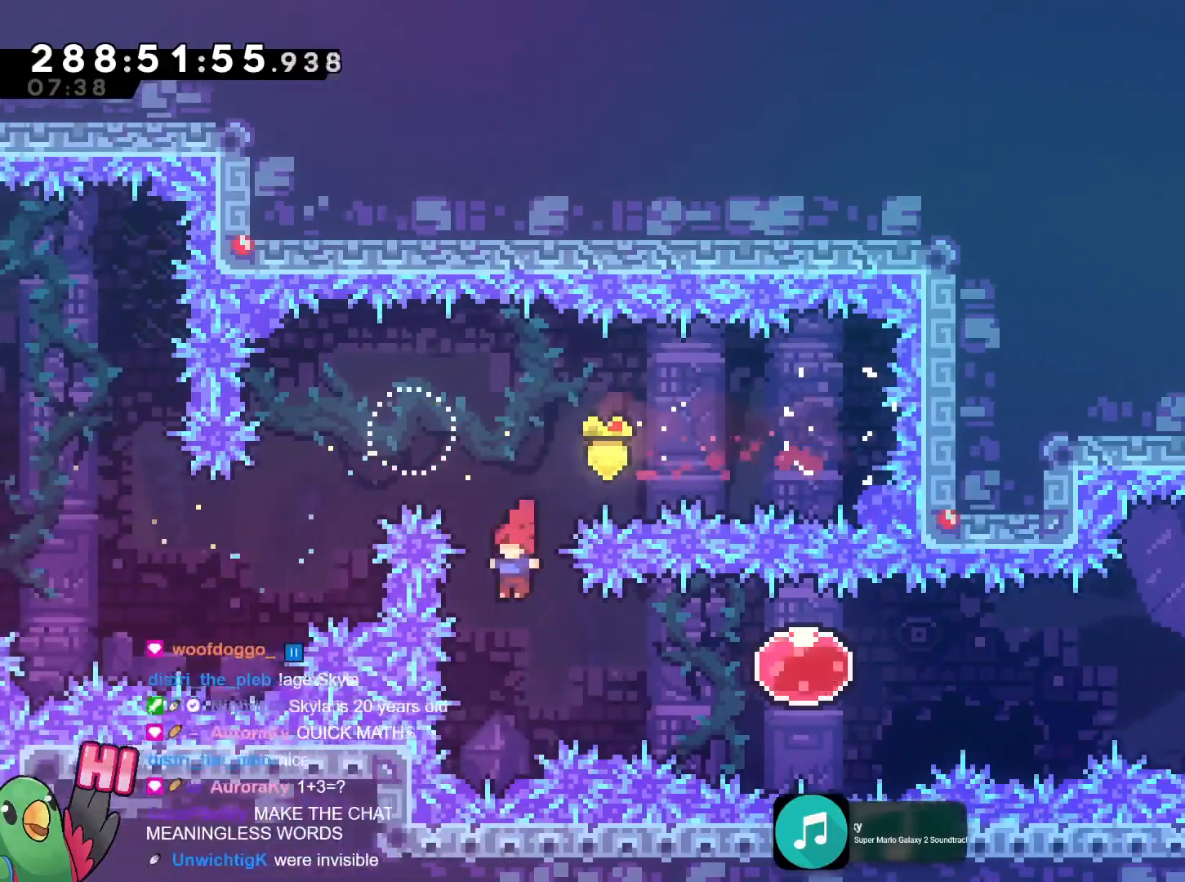
{"buttons": ["Y"], "left_stick": "right", "right_stick": "center", "events": [[167, "Y", "down"], [234, "DPAD_RIGHT", "down"], [234, "left_stick", "right"], [251, "DPAD_RIGHT", "up"], [317, "Y", "up"], [484, "Y", "down"]]}
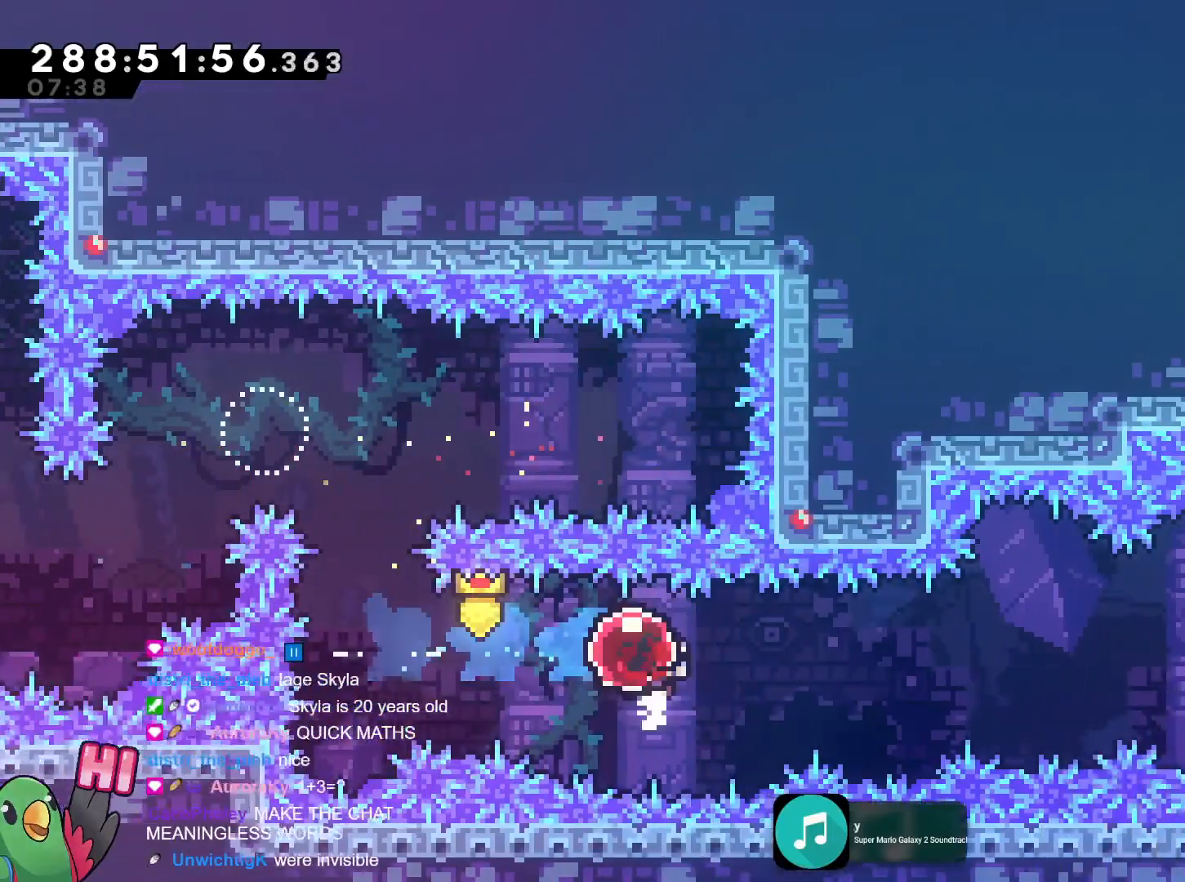
{"buttons": ["L2"], "left_stick": "up-right", "right_stick": "center", "events": [[100, "Y", "up"], [233, "left_stick", "center"], [267, "R1", "down"], [267, "R2", "down"], [350, "R1", "up"], [350, "R2", "up"], [434, "left_stick", "right"], [484, "L2", "down"], [484, "left_stick", "up-right"]]}